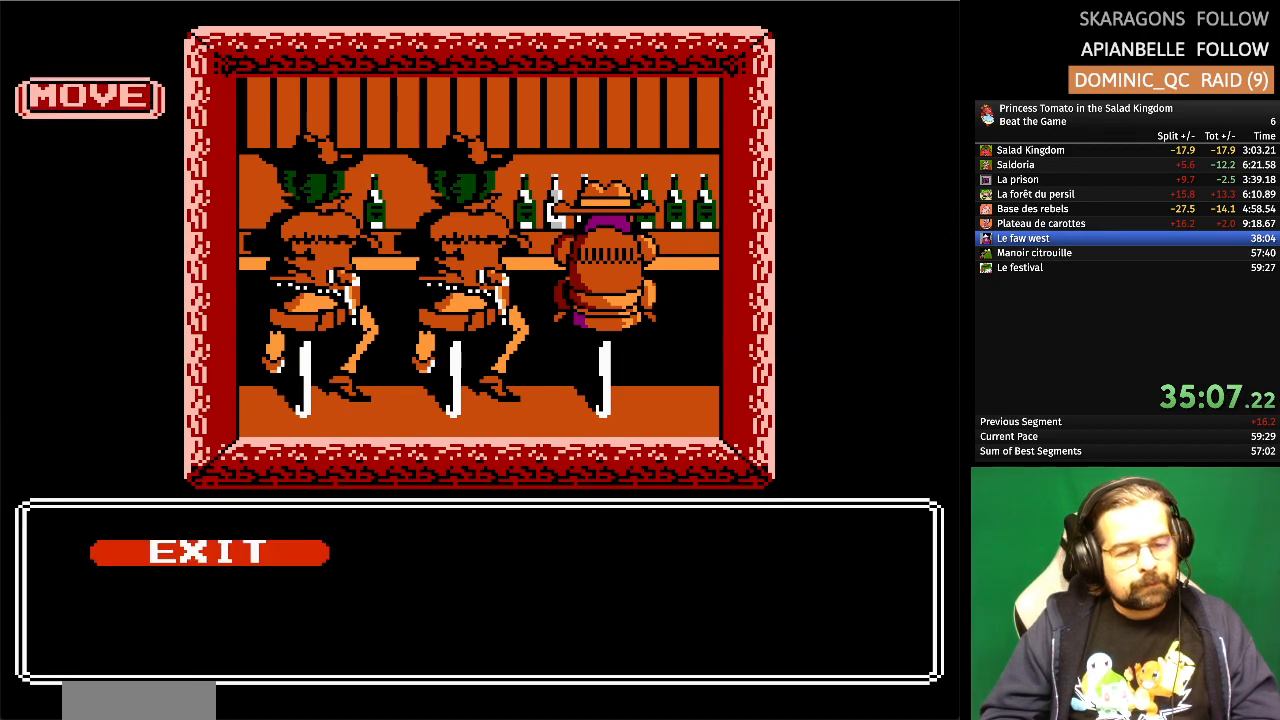
Gameplay with a controller (Nintendo layout); each line is a JSON object with the inputs held at the frame after it. "events" lists button and stick changes between this image and that frame as [ms after this image, input, new state], when the widget could be followed in between. Not read: L1 L2 L3 R3 X Y.
{"buttons": ["A"], "events": [[400, "A", "down"]]}
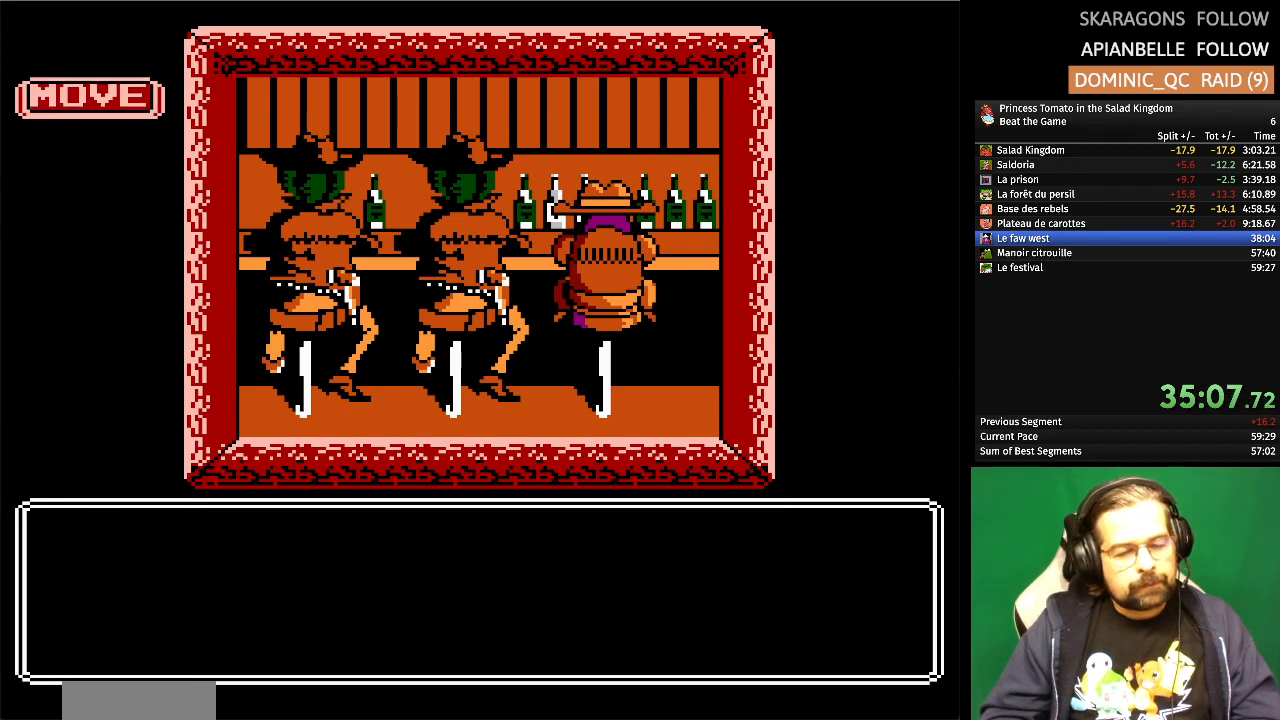
{"buttons": [], "events": [[67, "A", "up"]]}
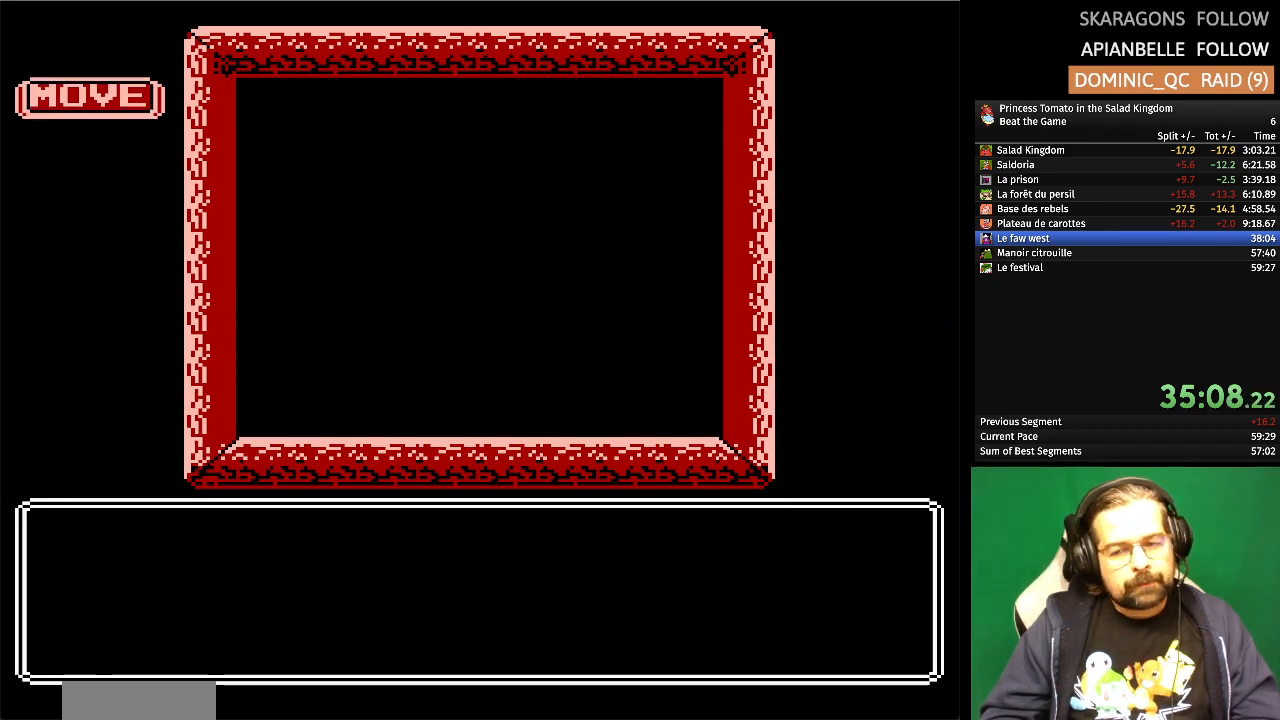
{"buttons": [], "events": []}
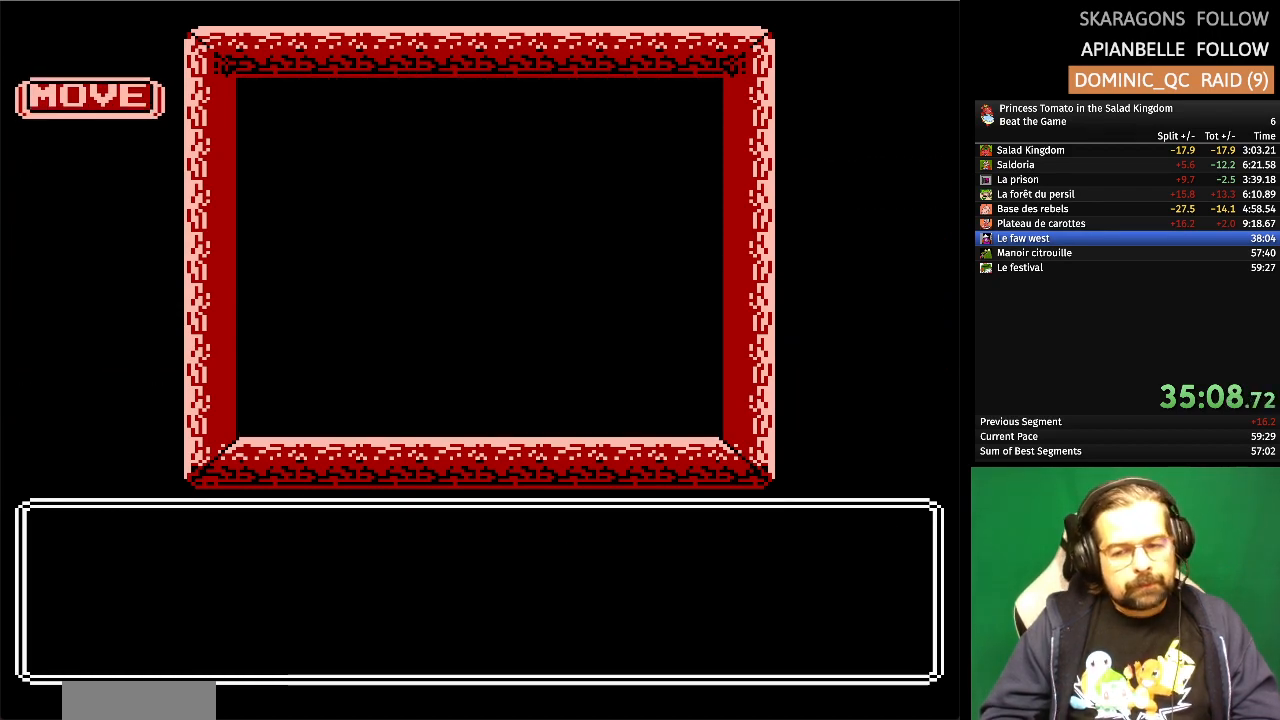
{"buttons": [], "events": []}
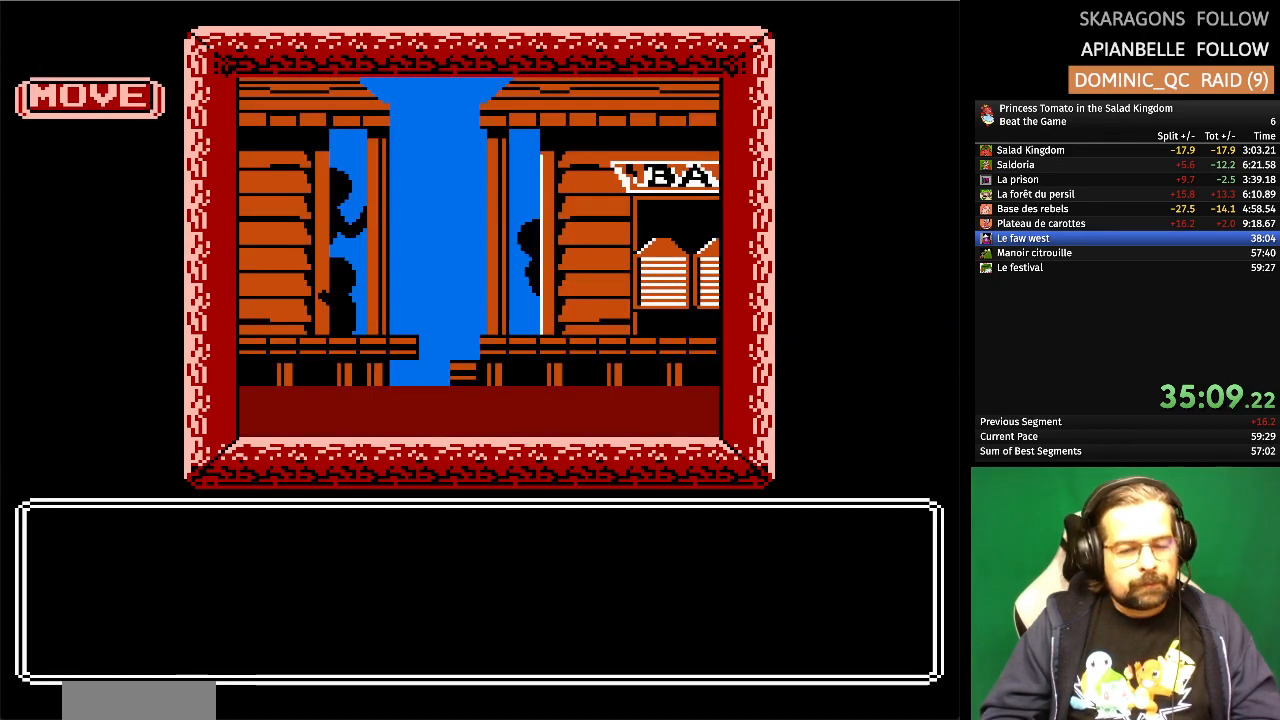
{"buttons": [], "events": []}
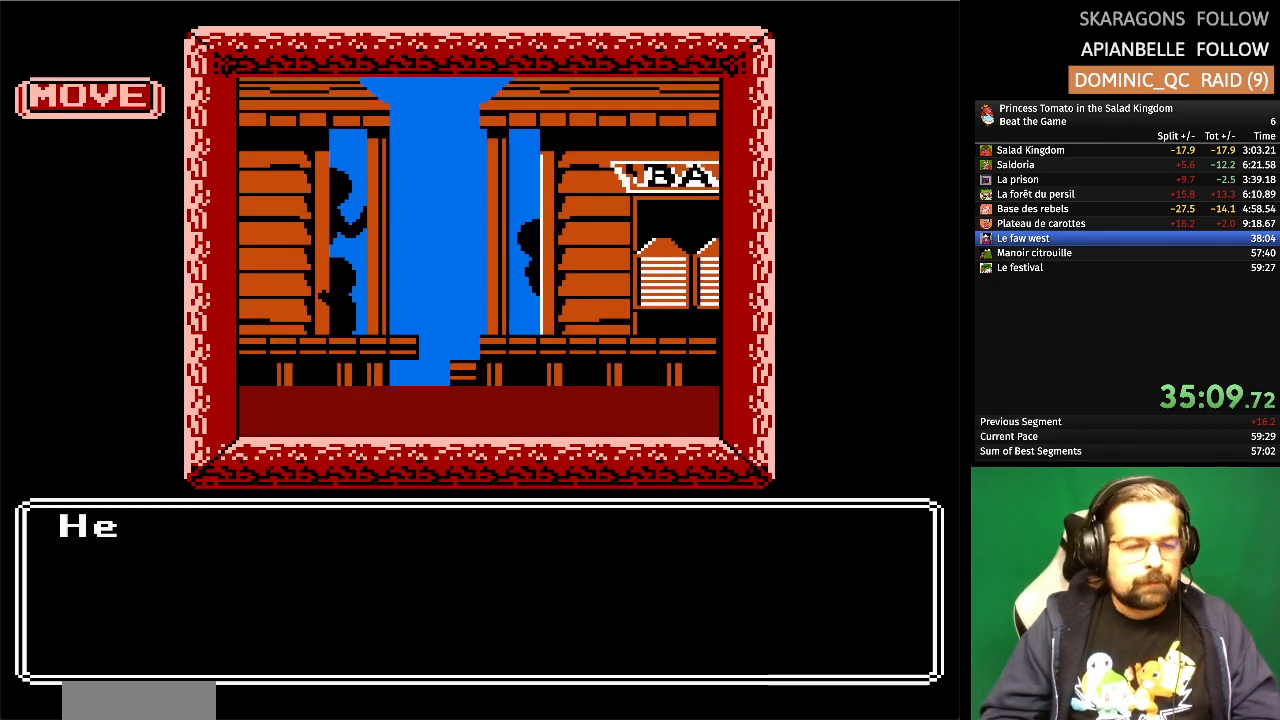
{"buttons": [], "events": []}
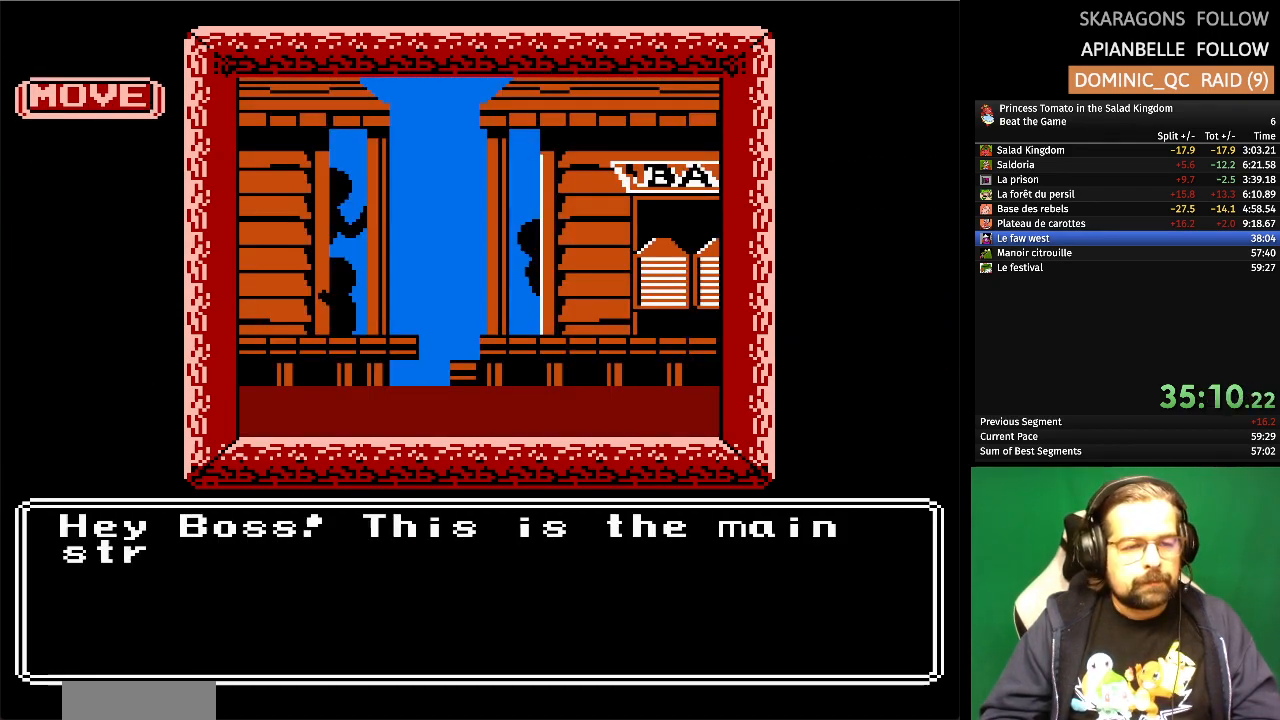
{"buttons": [], "events": []}
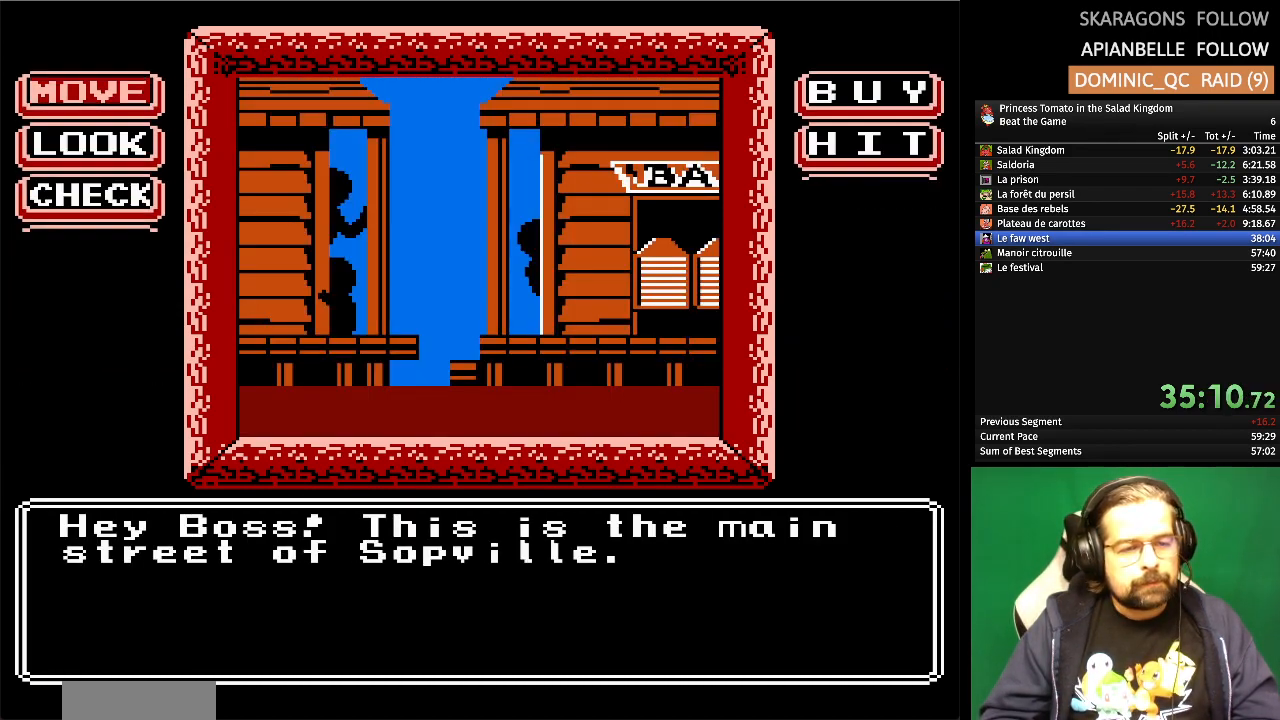
{"buttons": ["DPAD_DOWN"], "events": [[267, "DPAD_DOWN", "down"], [400, "DPAD_DOWN", "up"], [483, "DPAD_DOWN", "down"]]}
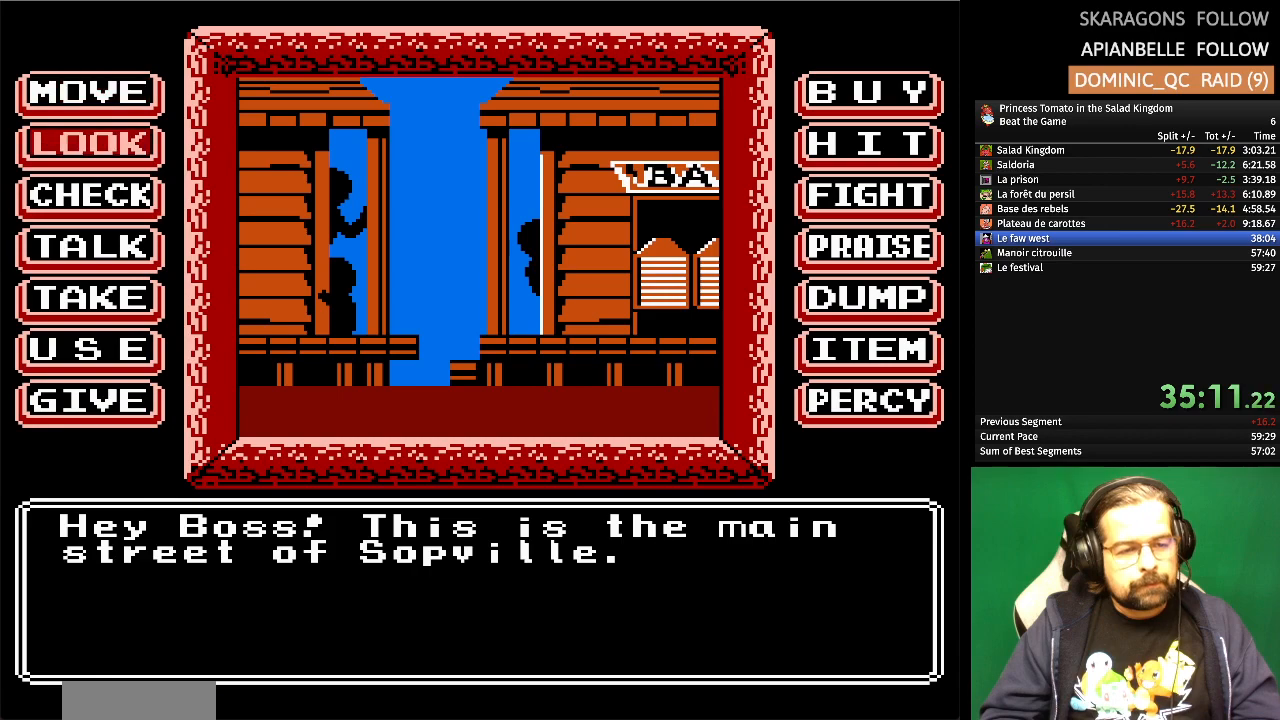
{"buttons": [], "events": [[117, "DPAD_DOWN", "up"], [267, "DPAD_DOWN", "down"], [383, "DPAD_DOWN", "up"]]}
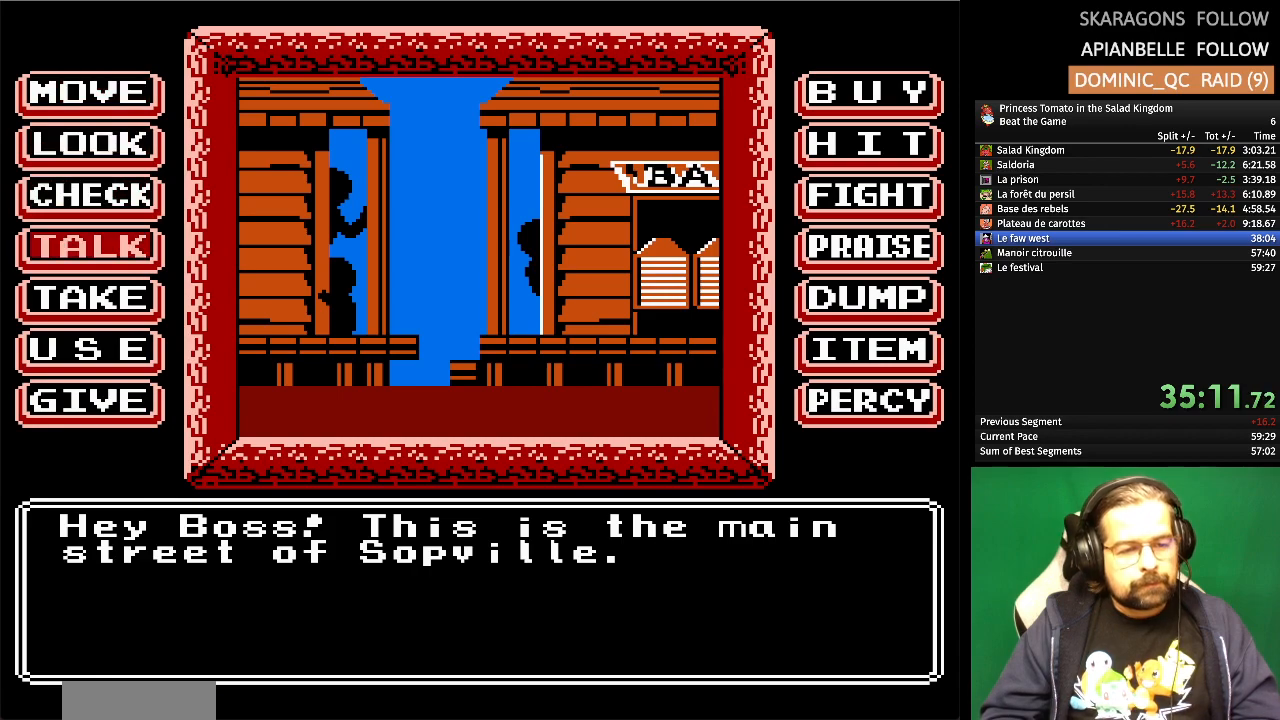
{"buttons": [], "events": [[133, "A", "down"], [267, "A", "up"]]}
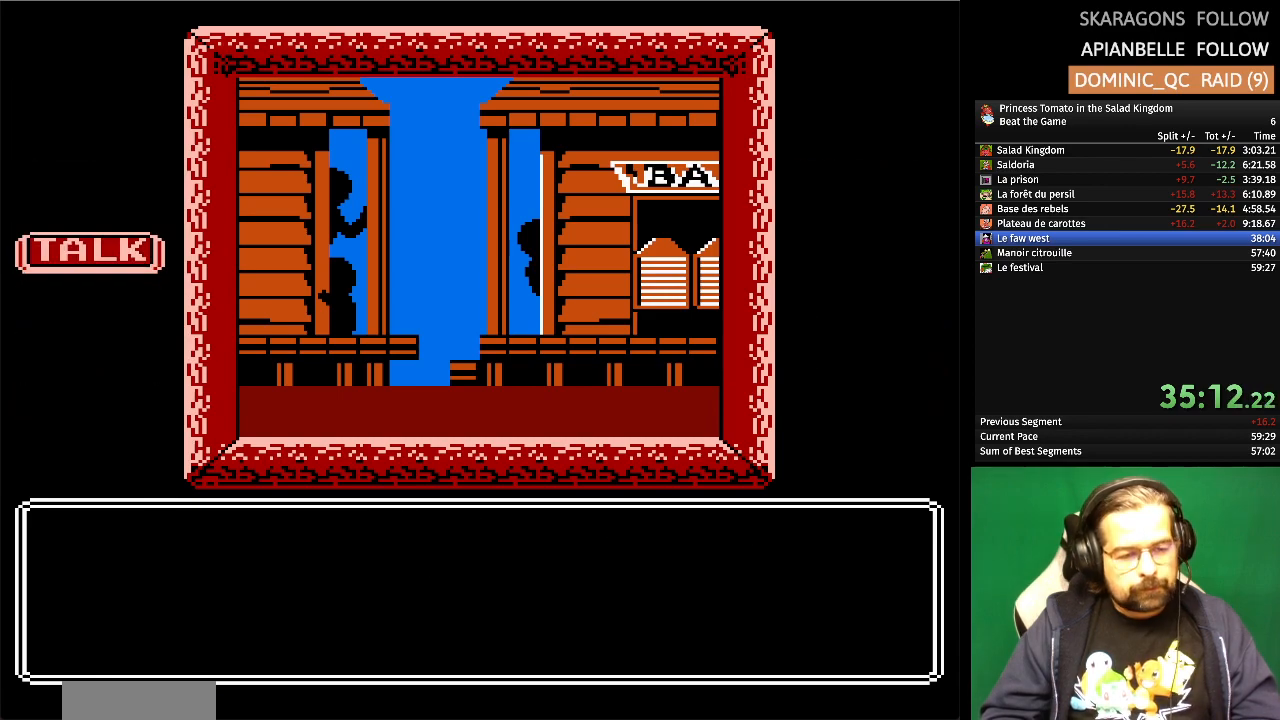
{"buttons": ["DPAD_RIGHT"], "events": [[433, "DPAD_RIGHT", "down"]]}
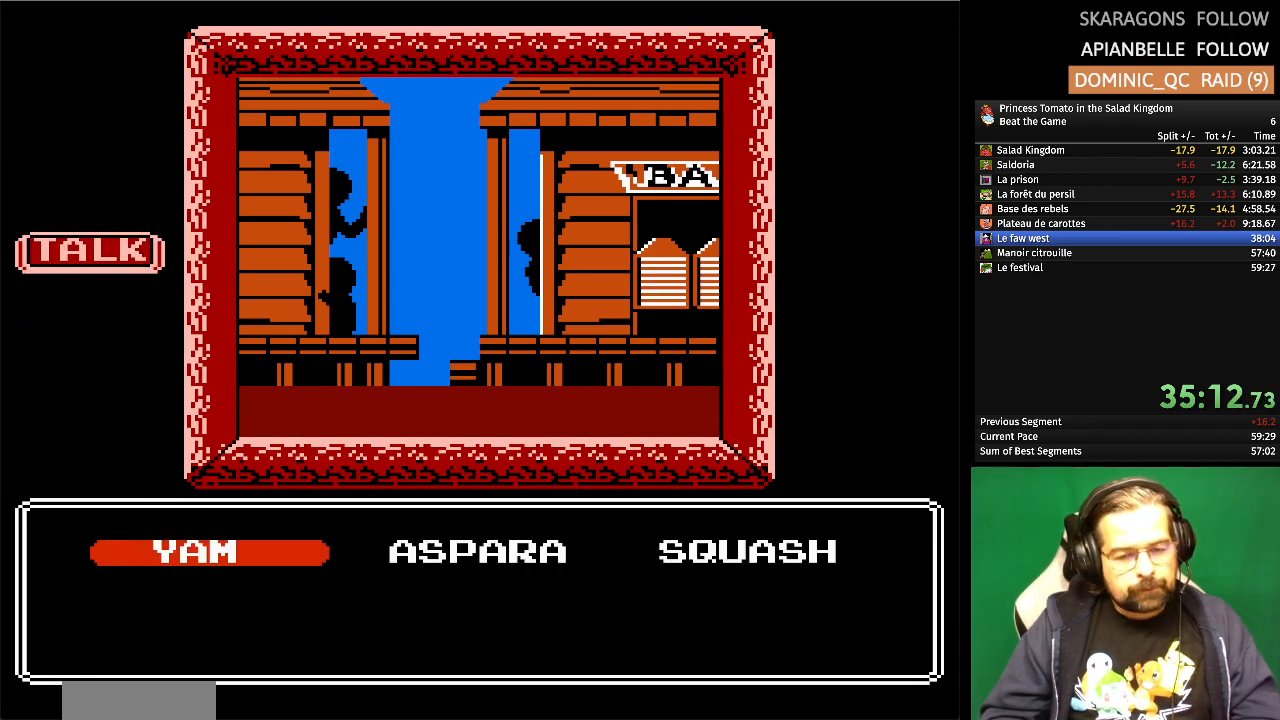
{"buttons": [], "events": [[33, "DPAD_RIGHT", "up"], [133, "DPAD_RIGHT", "down"], [217, "DPAD_RIGHT", "up"], [283, "A", "down"], [417, "A", "up"]]}
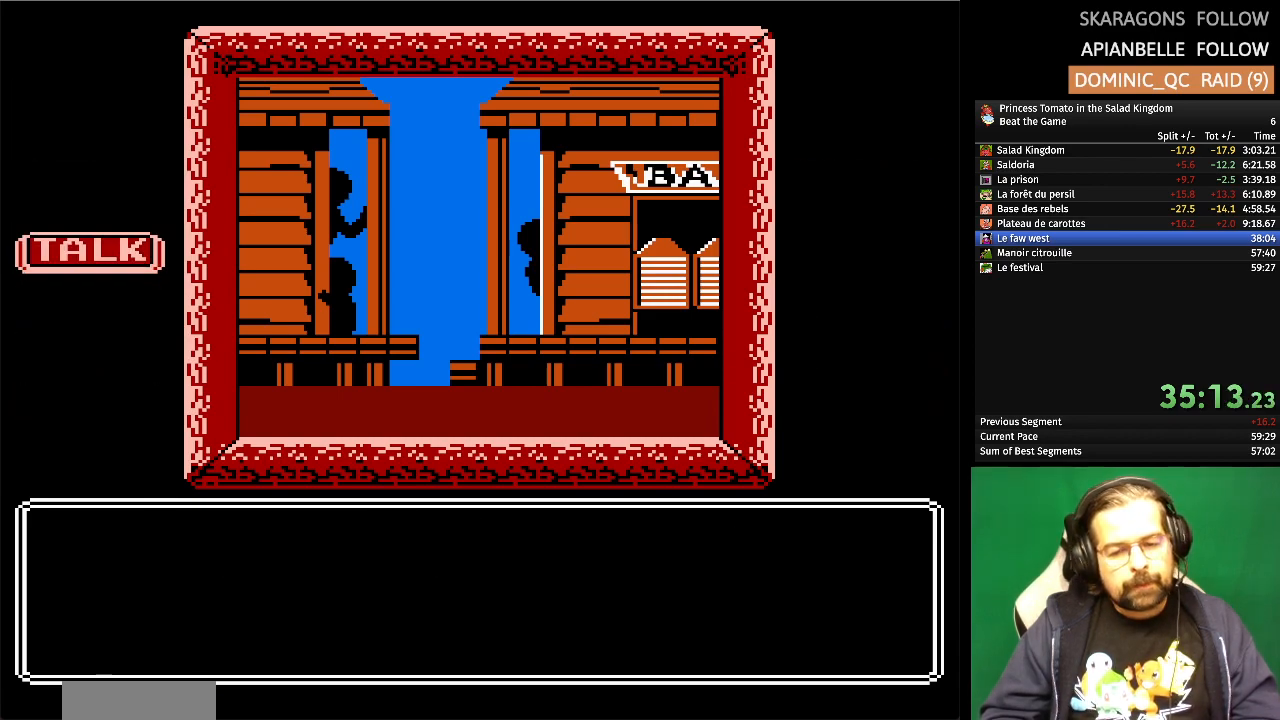
{"buttons": [], "events": []}
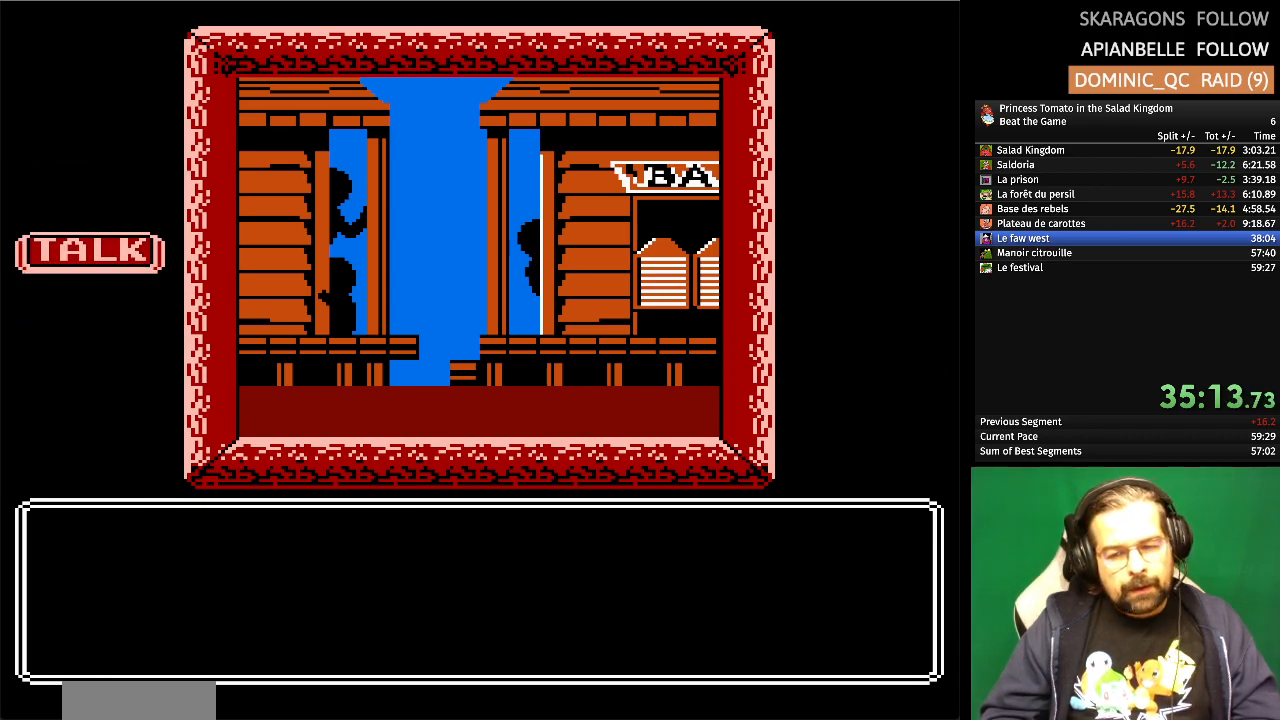
{"buttons": [], "events": []}
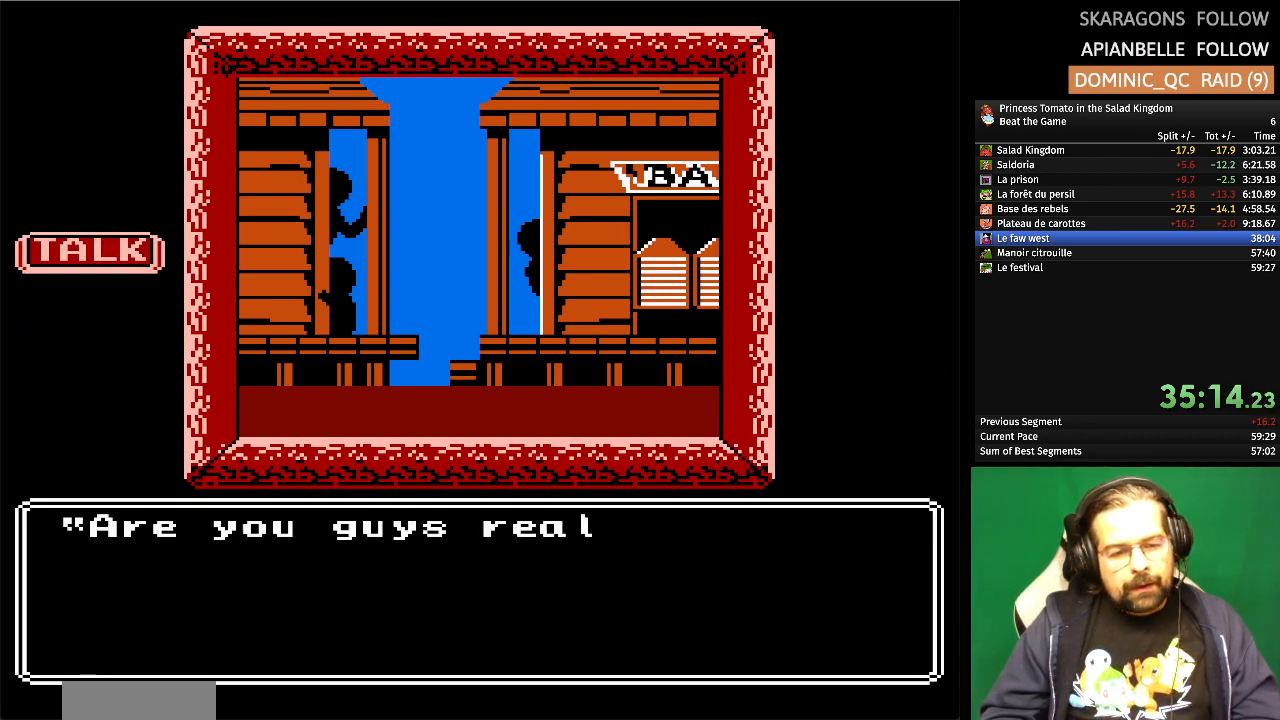
{"buttons": [], "events": []}
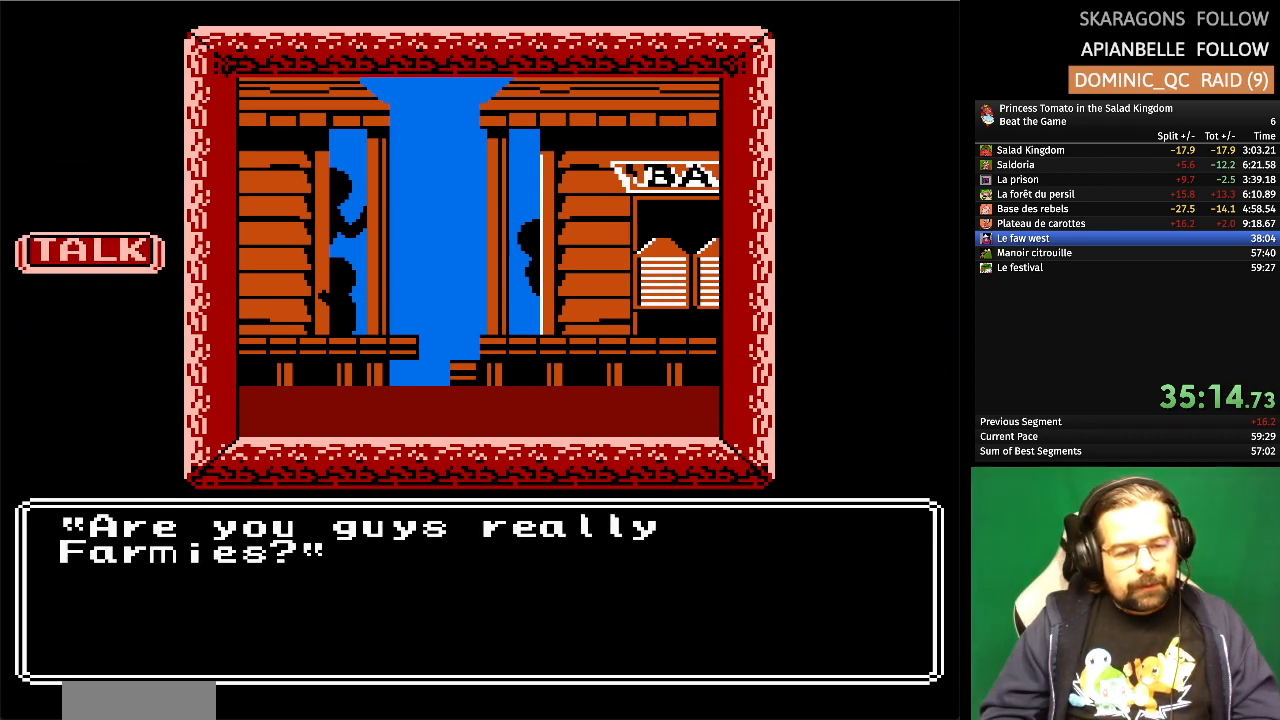
{"buttons": [], "events": [[367, "DPAD_DOWN", "down"], [467, "DPAD_DOWN", "up"]]}
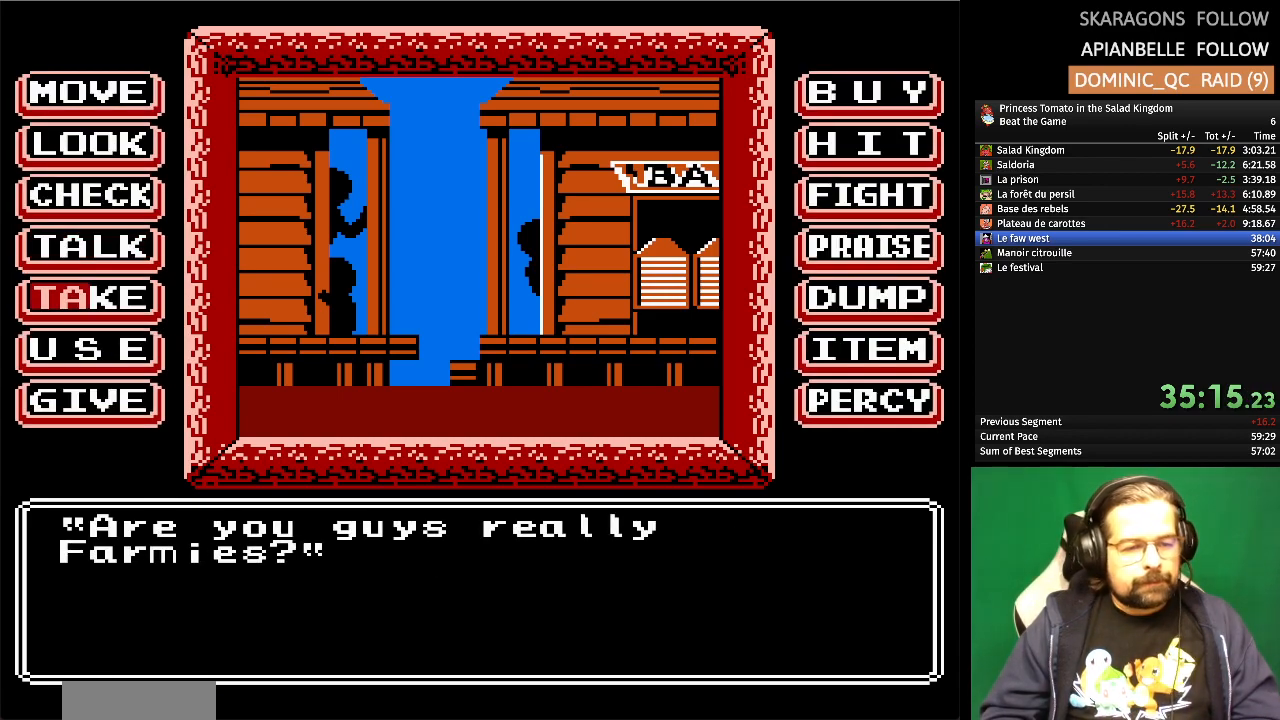
{"buttons": ["A"], "events": [[50, "DPAD_DOWN", "down"], [167, "DPAD_DOWN", "up"], [367, "A", "down"]]}
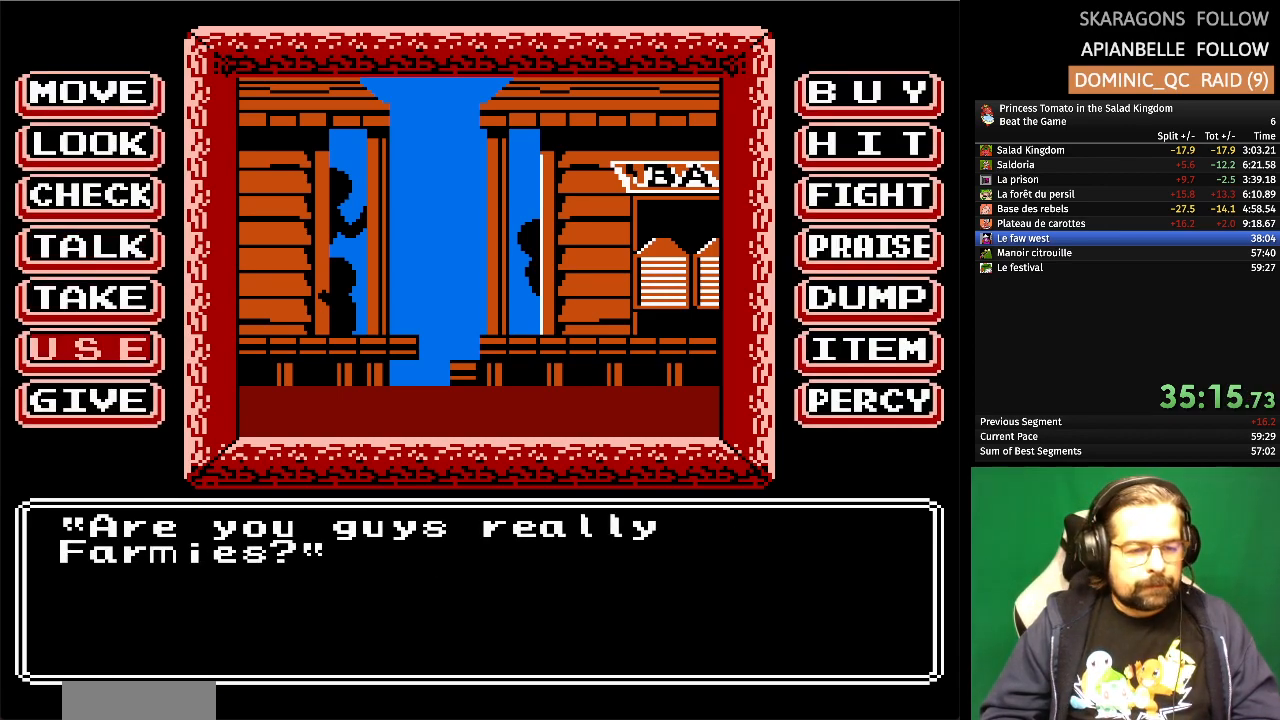
{"buttons": [], "events": [[17, "A", "up"]]}
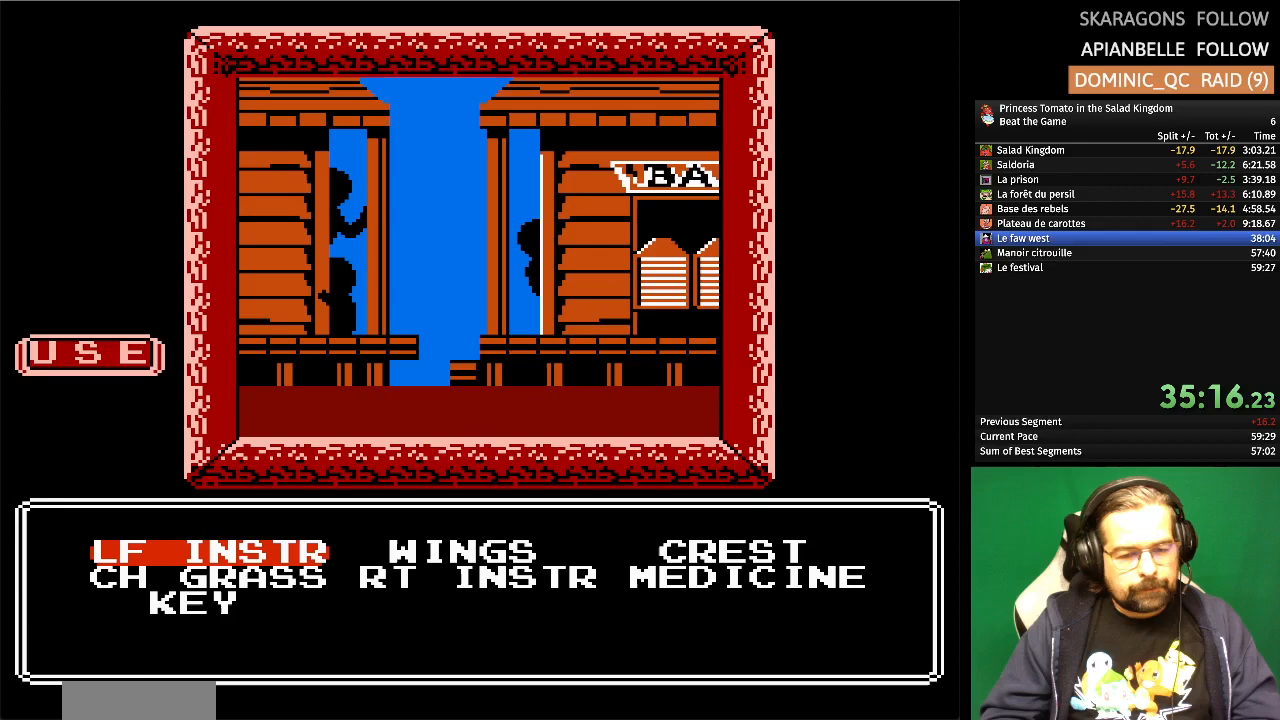
{"buttons": [], "events": [[117, "DPAD_RIGHT", "down"], [217, "DPAD_RIGHT", "up"], [350, "DPAD_RIGHT", "down"], [400, "DPAD_RIGHT", "up"]]}
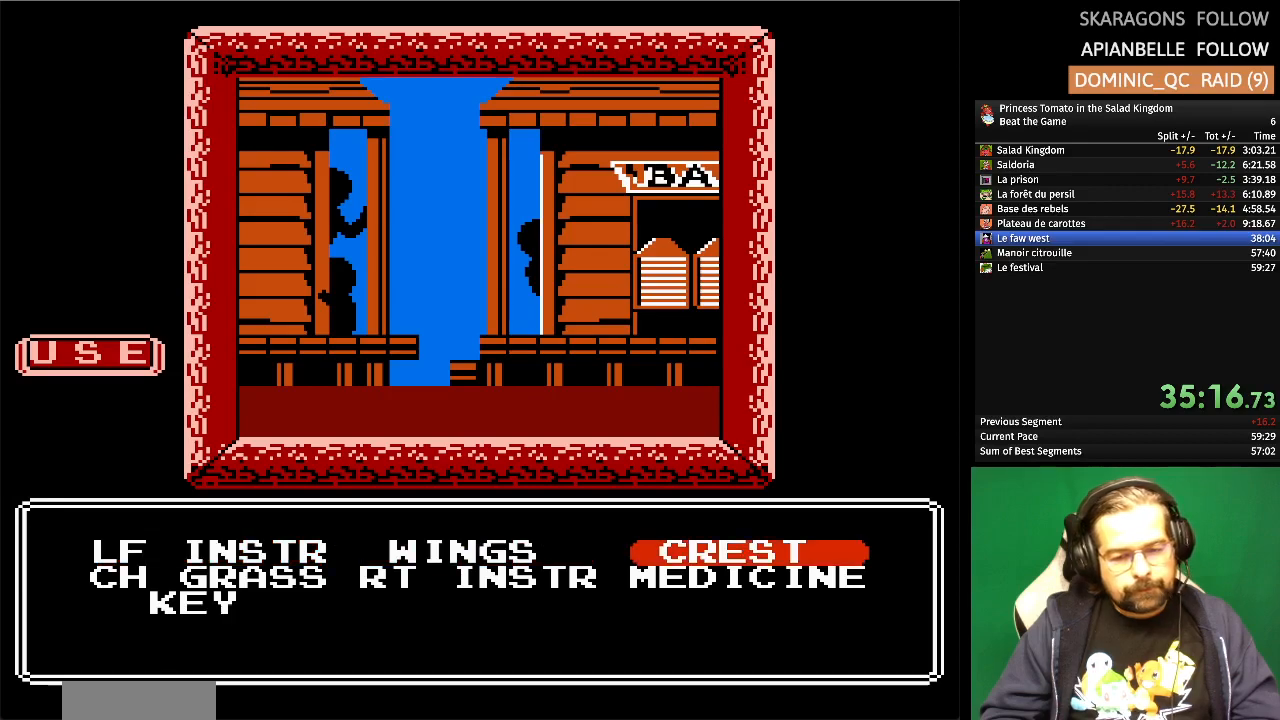
{"buttons": [], "events": [[50, "A", "down"], [200, "A", "up"]]}
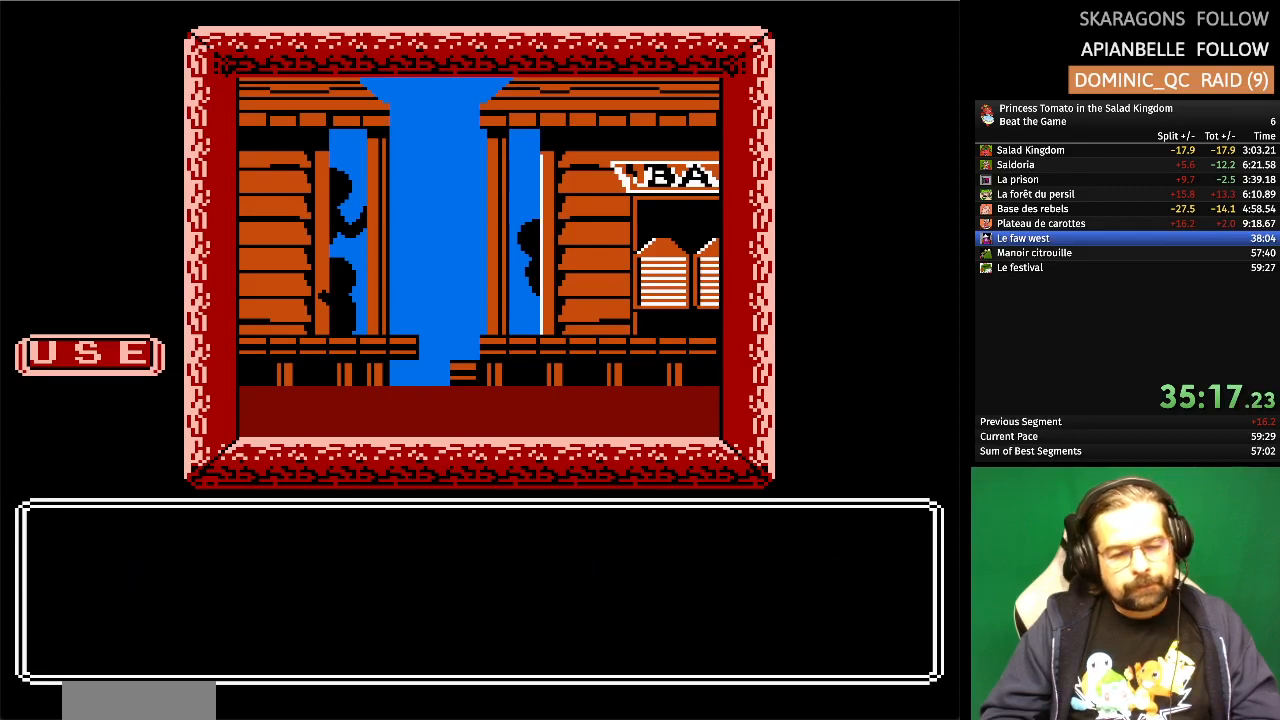
{"buttons": [], "events": []}
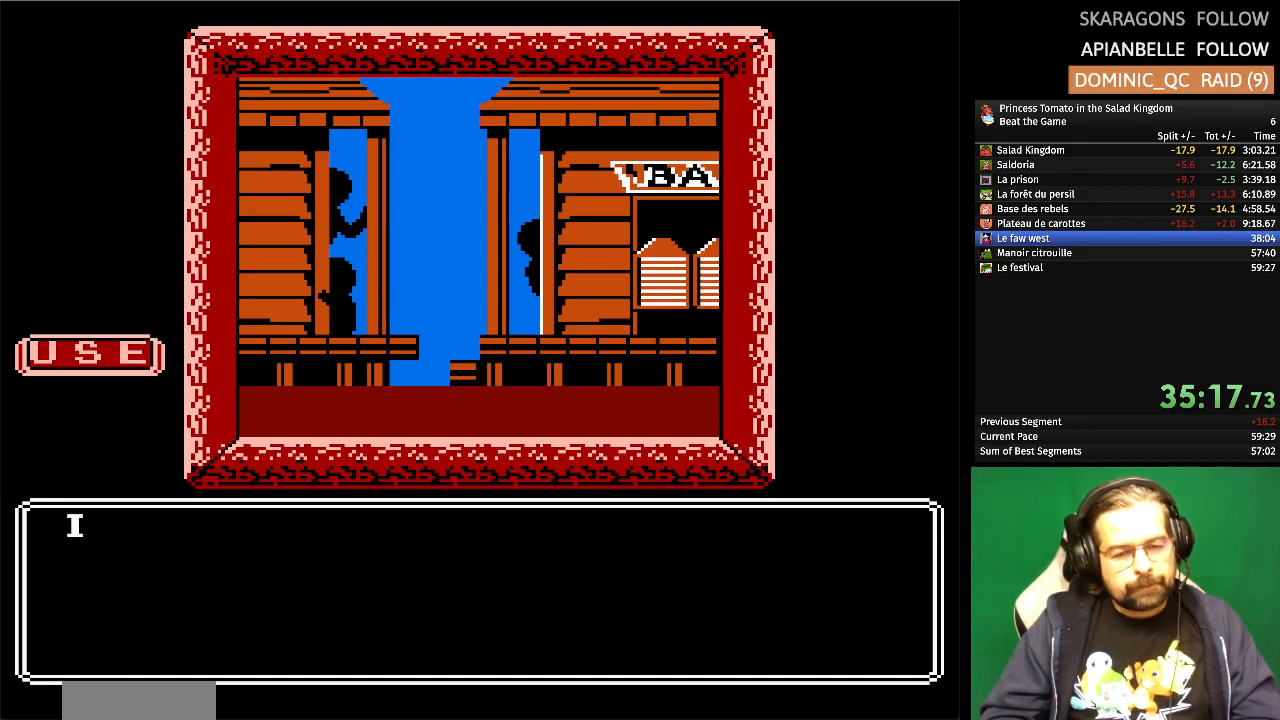
{"buttons": [], "events": []}
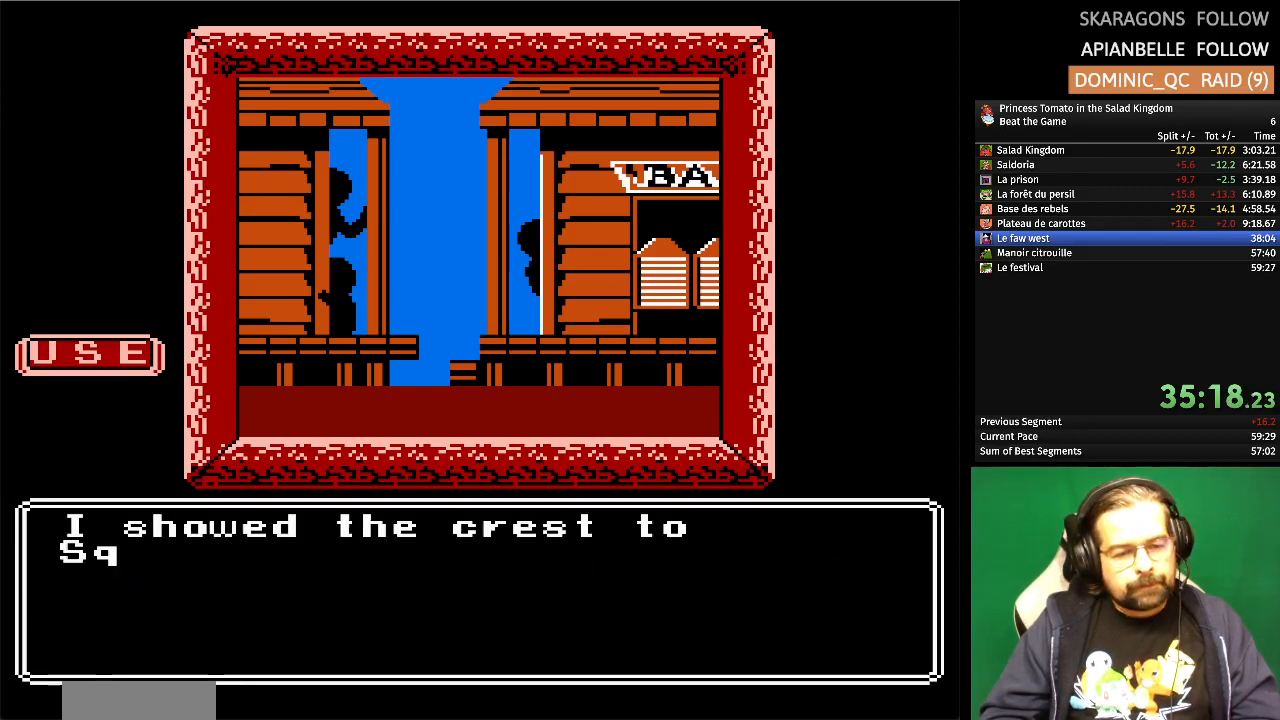
{"buttons": [], "events": []}
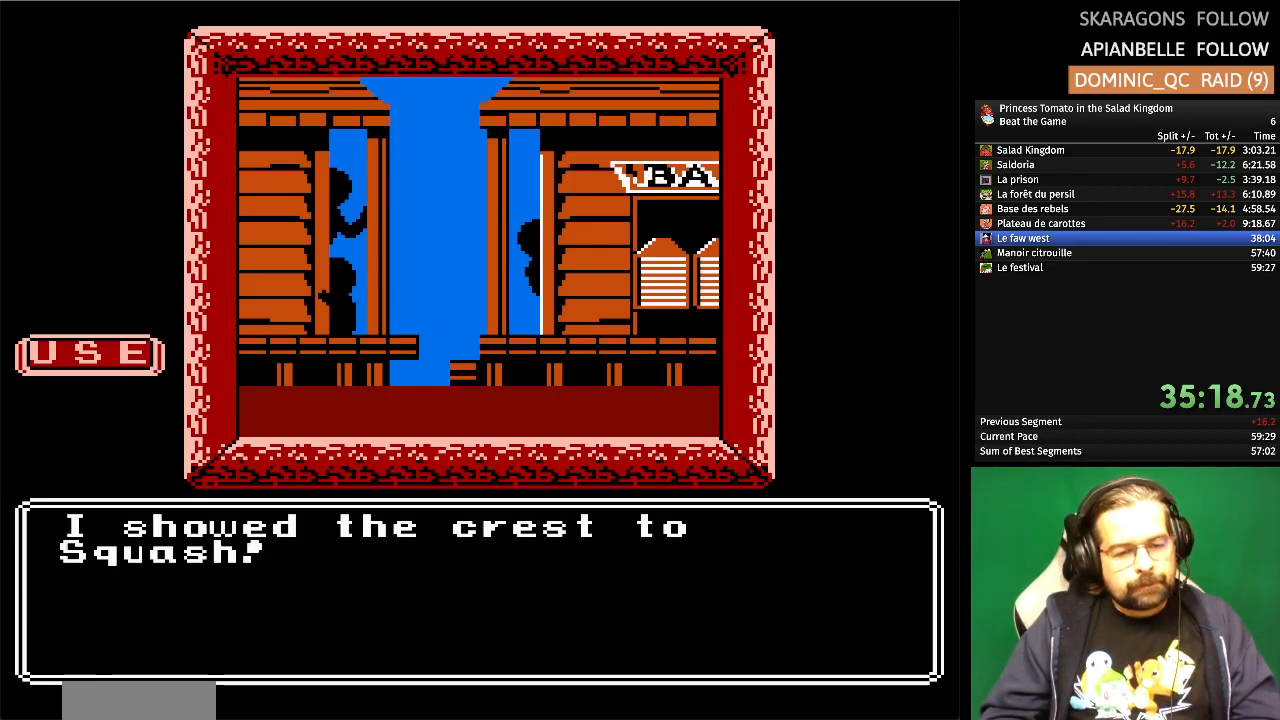
{"buttons": [], "events": [[250, "A", "down"], [400, "A", "up"]]}
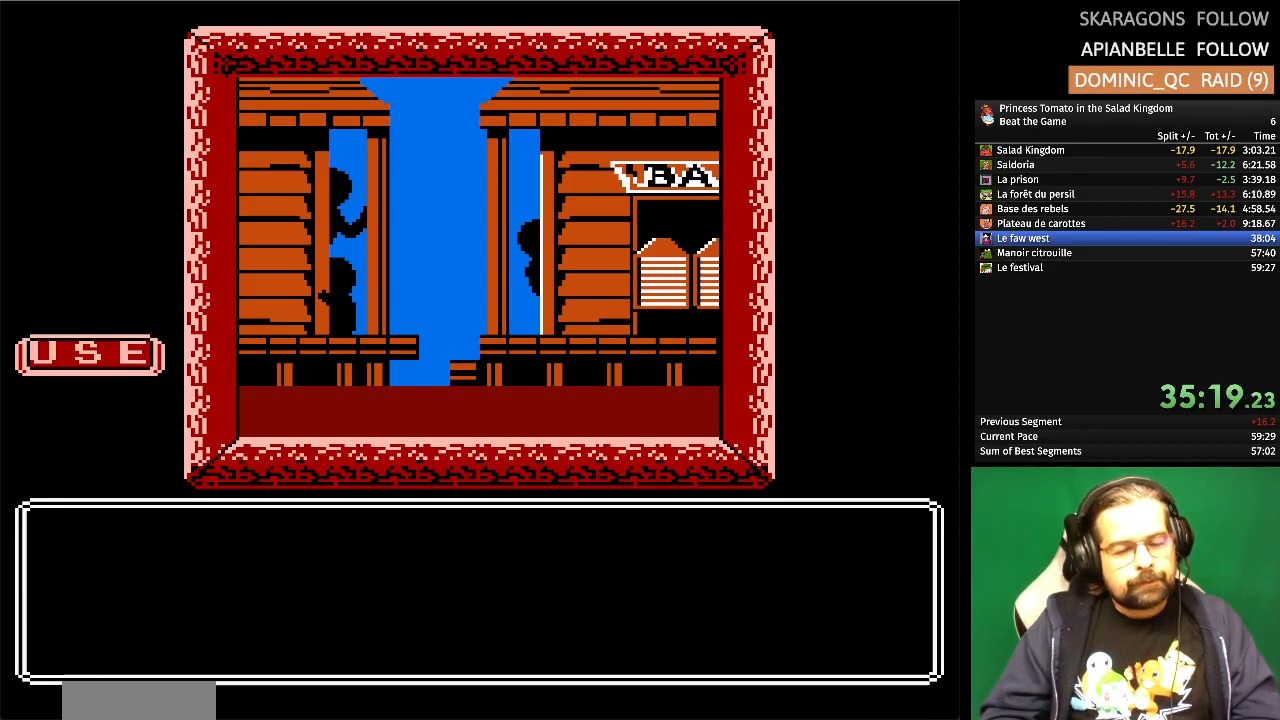
{"buttons": [], "events": []}
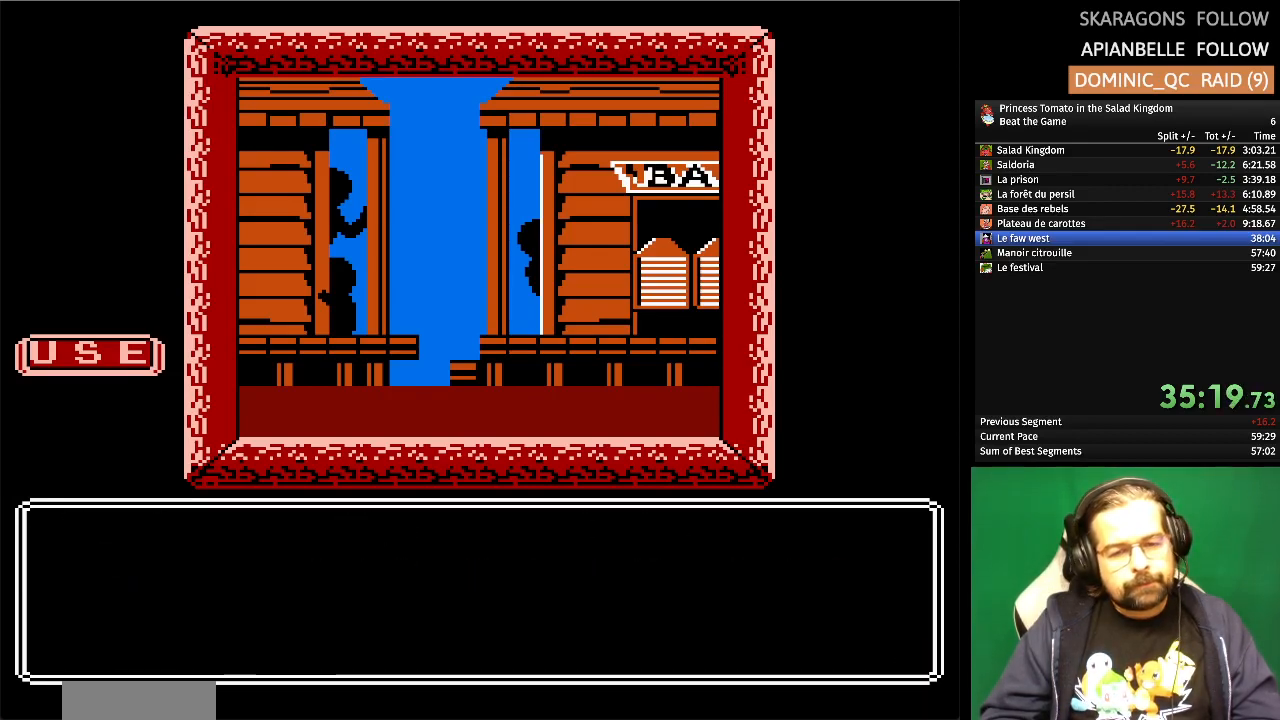
{"buttons": [], "events": []}
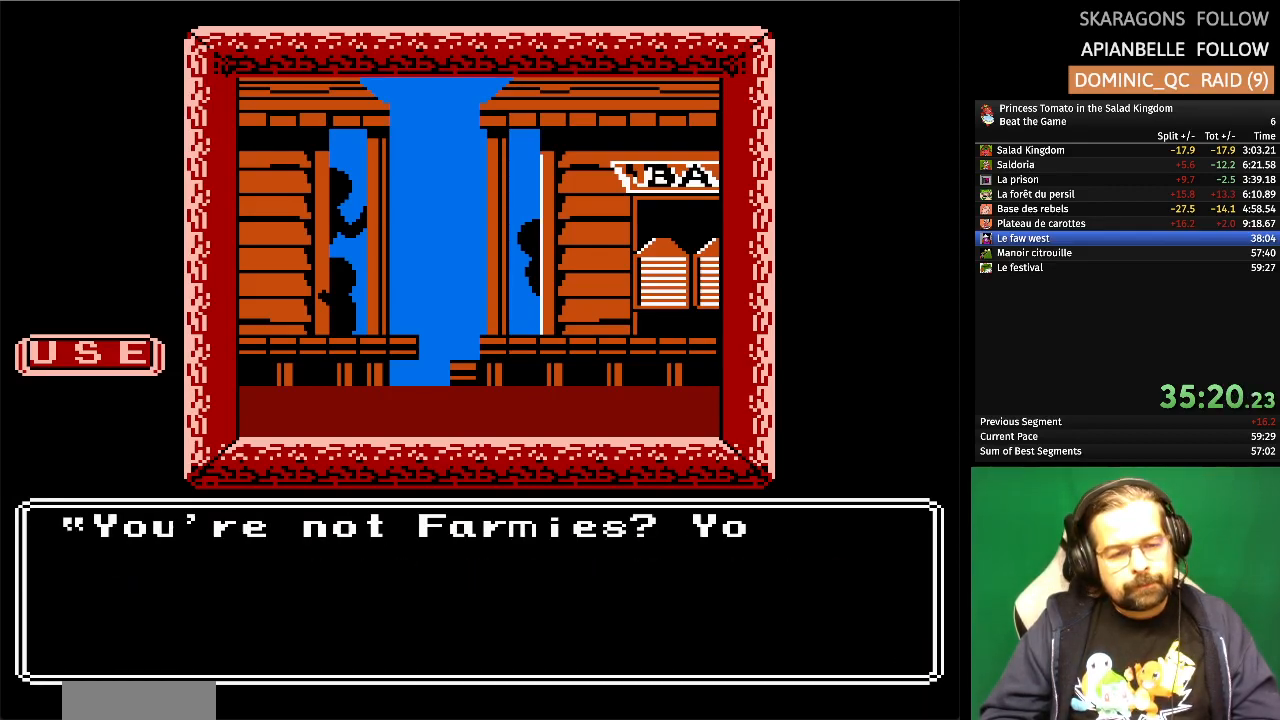
{"buttons": [], "events": []}